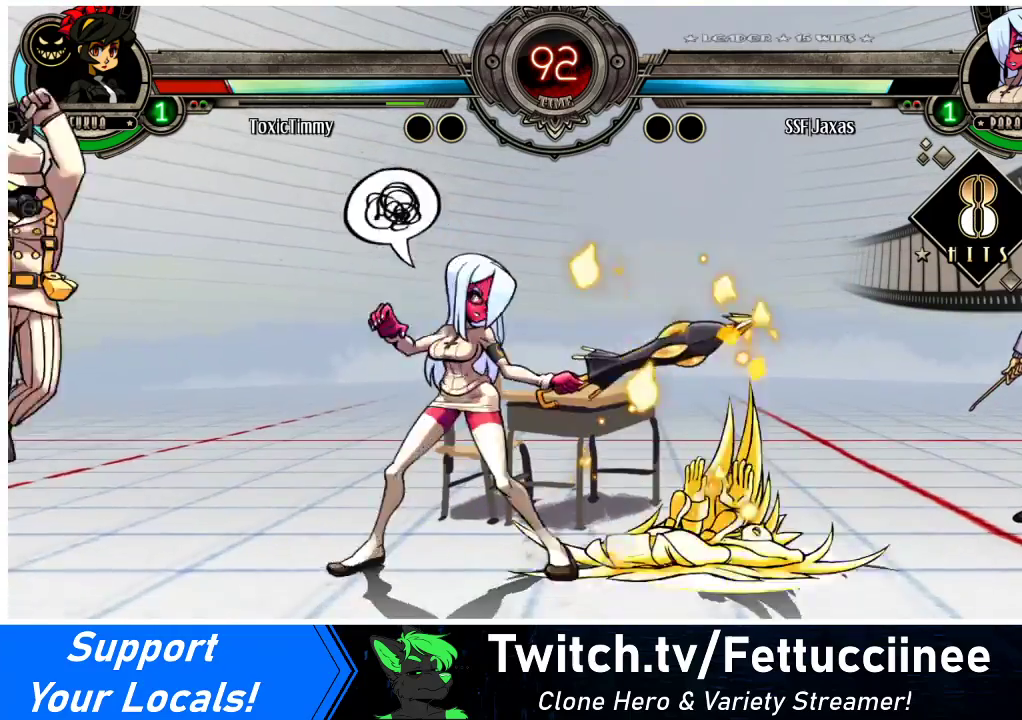
Gameplay with a controller (arcade stick); each line is a JSON object with the inputs held at the frame after it. "events" lists button and stick changes between this image and that frame as [ms after this image, input, new state], when the widget could be followed in between. Not read: L3 R3.
{"buttons": ["CIRCLE"], "events": [[33, "CROSS", "up"], [200, "DPAD_RIGHT", "down"], [267, "DPAD_RIGHT", "up"], [300, "DPAD_RIGHT", "down"], [467, "CIRCLE", "down"], [467, "DPAD_RIGHT", "up"]]}
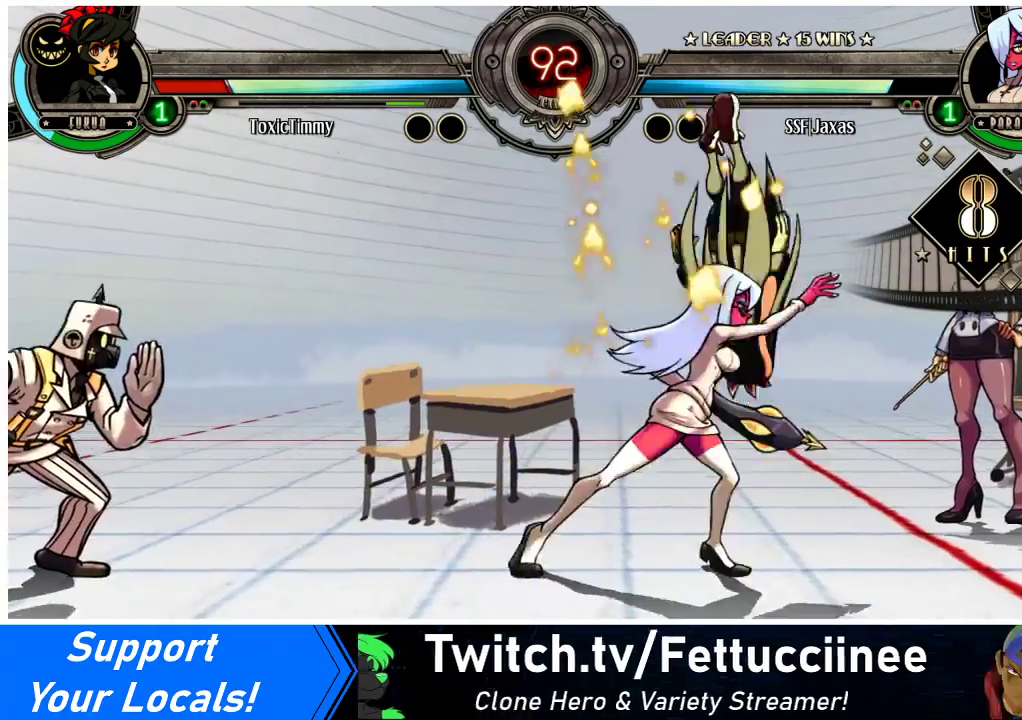
{"buttons": ["DPAD_RIGHT"], "events": [[33, "DPAD_DOWN", "down"], [67, "CIRCLE", "up"], [200, "R1", "down"], [400, "R1", "up"], [467, "DPAD_DOWN", "up"], [467, "DPAD_RIGHT", "down"]]}
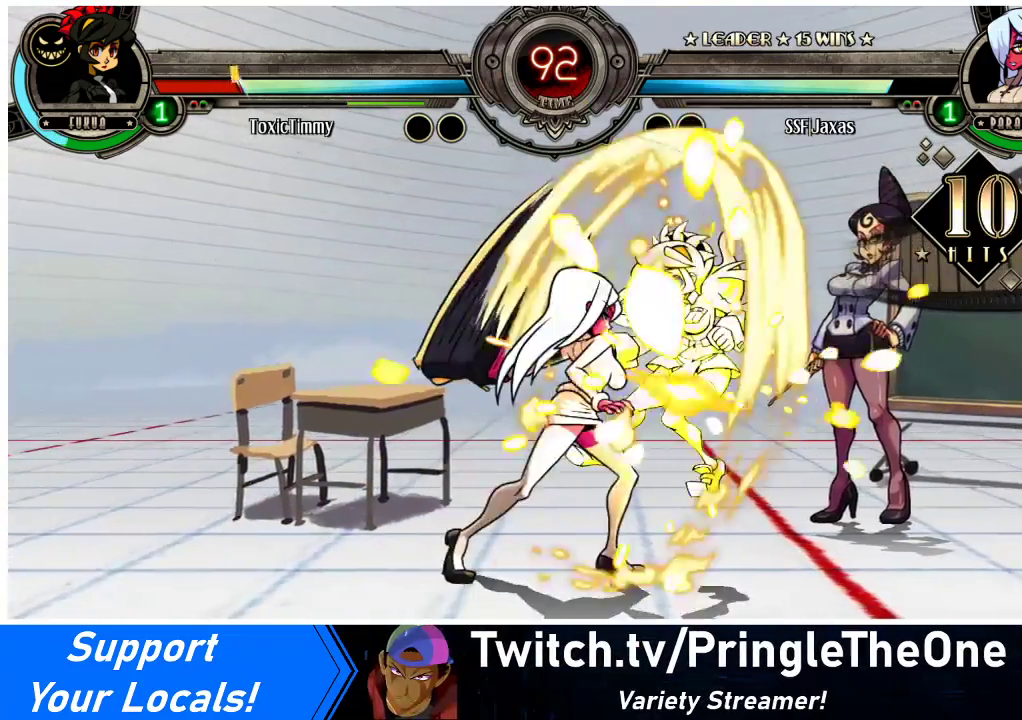
{"buttons": ["DPAD_RIGHT"], "events": [[67, "DPAD_UP", "down"], [200, "DPAD_UP", "up"], [300, "SQUARE", "down"], [433, "SQUARE", "up"]]}
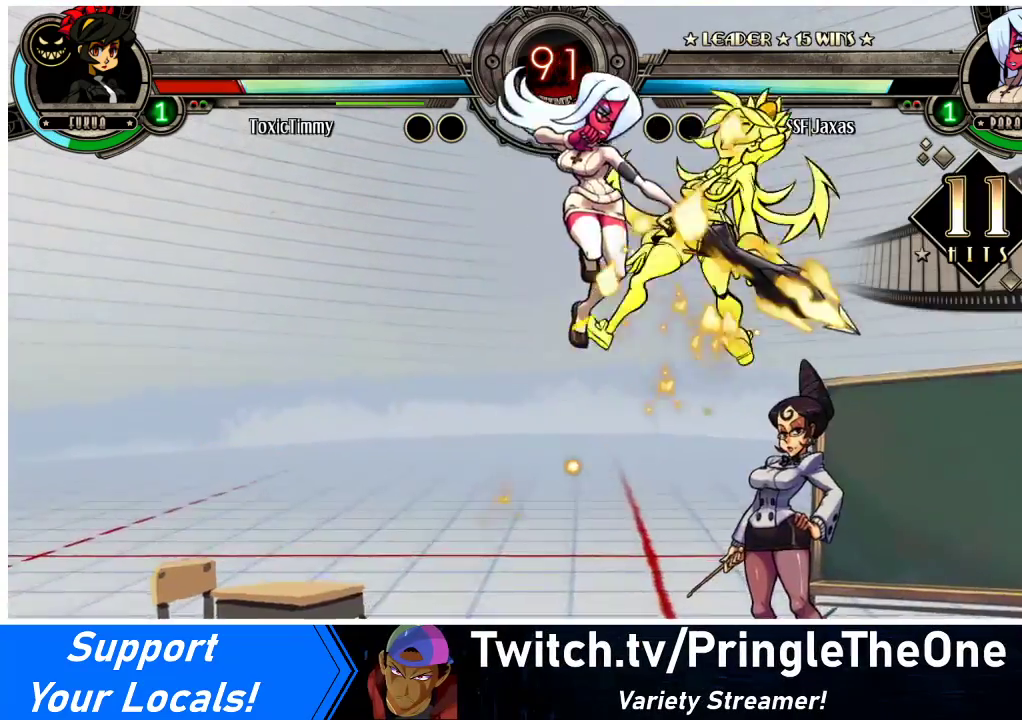
{"buttons": ["TRIANGLE", "DPAD_RIGHT"], "events": [[167, "CROSS", "down"], [267, "CROSS", "up"], [400, "TRIANGLE", "down"]]}
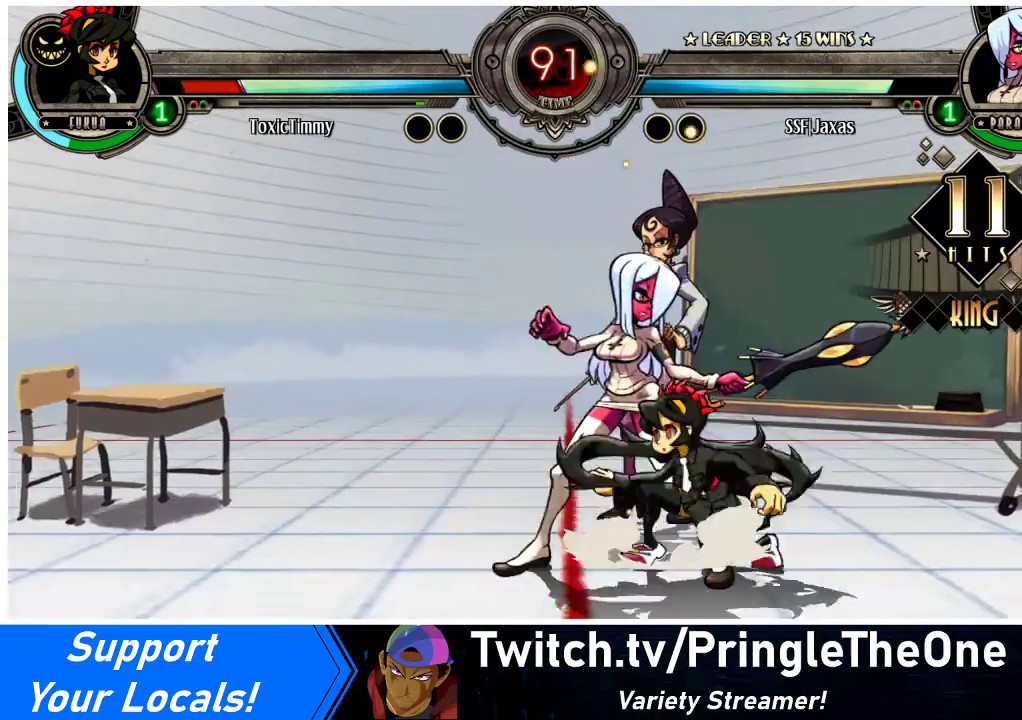
{"buttons": [], "events": [[33, "TRIANGLE", "up"], [233, "SQUARE", "down"], [333, "SQUARE", "up"], [433, "DPAD_RIGHT", "up"]]}
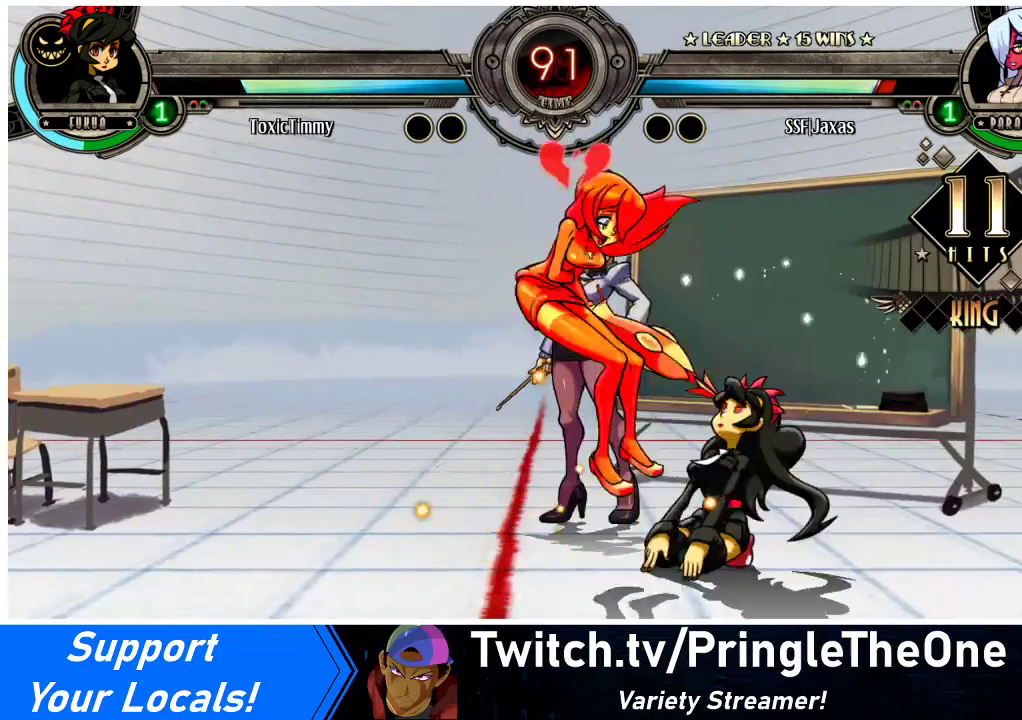
{"buttons": ["DPAD_DOWN", "DPAD_LEFT"], "events": [[33, "DPAD_DOWN", "down"], [200, "DPAD_LEFT", "down"], [333, "DPAD_DOWN", "up"], [467, "DPAD_DOWN", "down"]]}
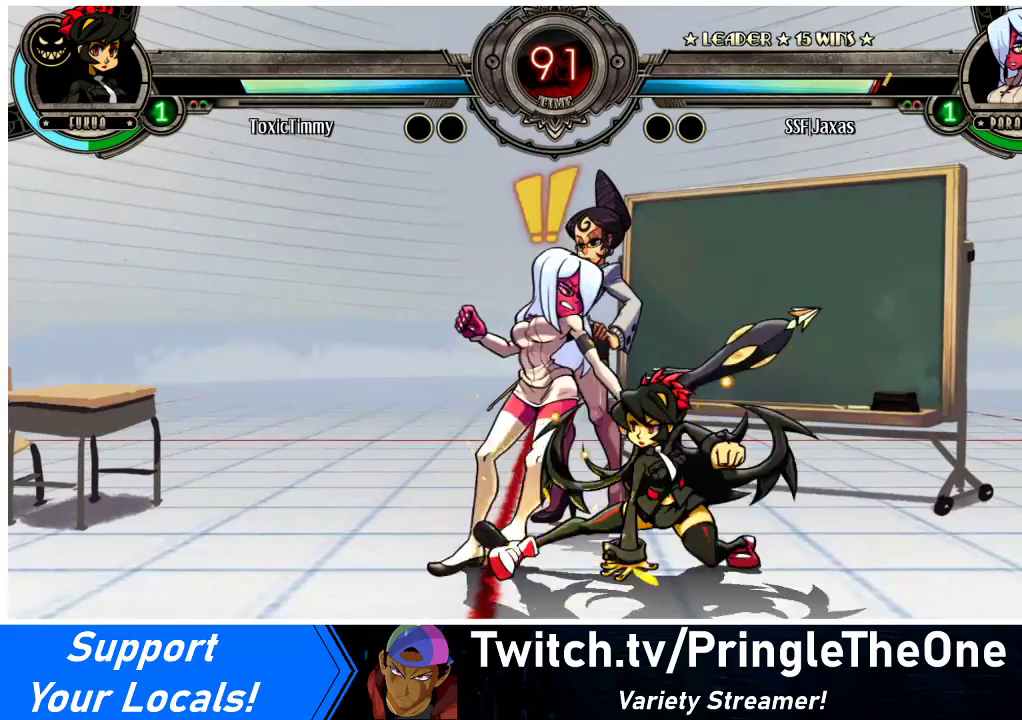
{"buttons": ["DPAD_DOWN", "DPAD_LEFT"], "events": []}
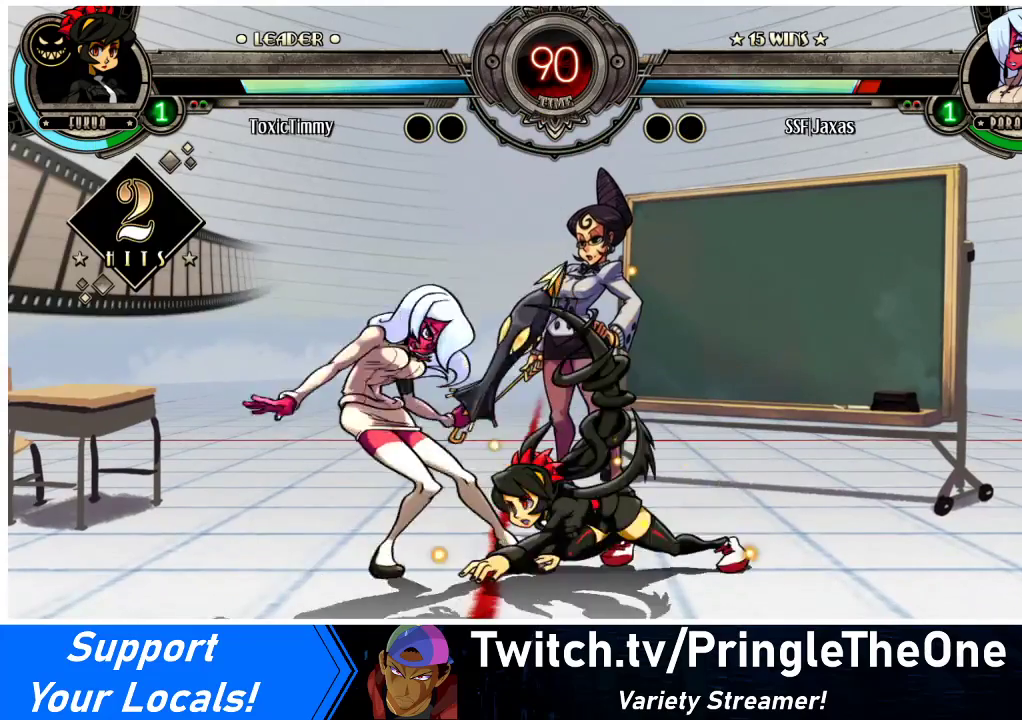
{"buttons": ["CROSS", "DPAD_DOWN", "DPAD_LEFT"], "events": [[33, "DPAD_DOWN", "up"], [233, "DPAD_DOWN", "down"], [500, "CROSS", "down"]]}
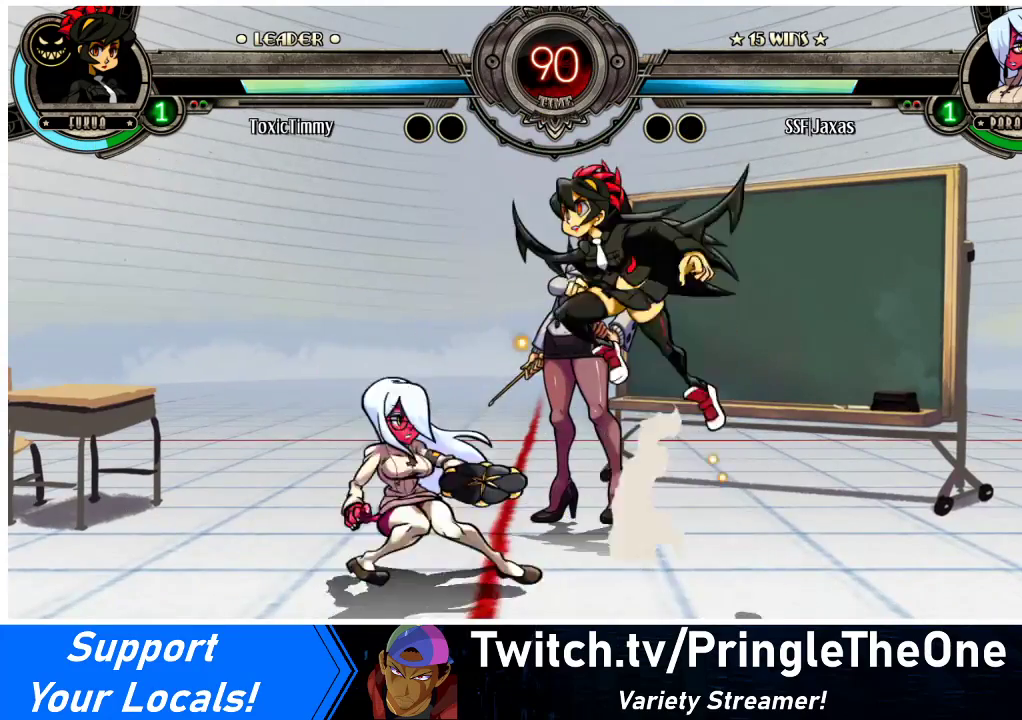
{"buttons": ["DPAD_LEFT"], "events": [[133, "CROSS", "up"], [167, "DPAD_DOWN", "up"], [200, "CIRCLE", "down"], [333, "CIRCLE", "up"]]}
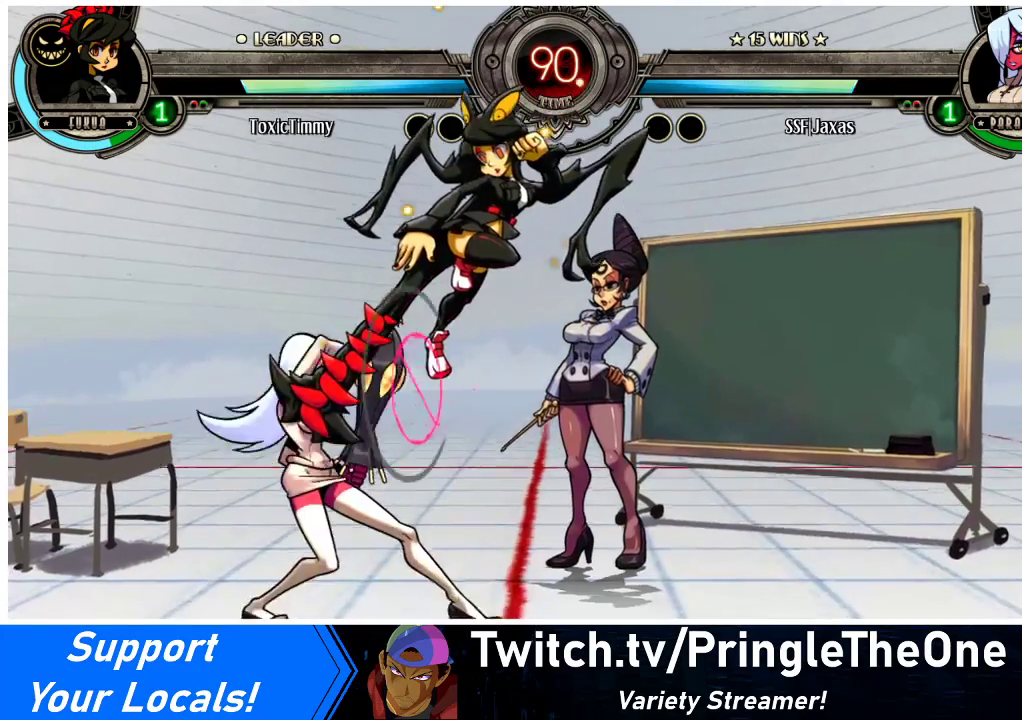
{"buttons": ["DPAD_DOWN", "DPAD_LEFT"], "events": [[33, "DPAD_DOWN", "down"], [33, "DPAD_LEFT", "up"], [133, "DPAD_LEFT", "down"]]}
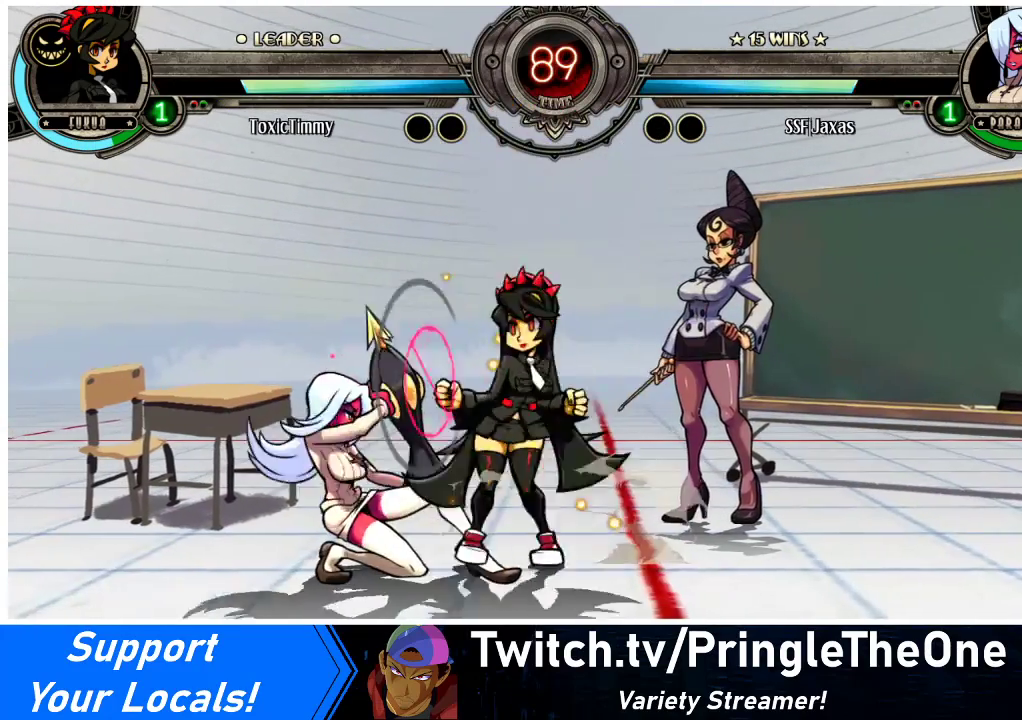
{"buttons": ["DPAD_DOWN", "DPAD_LEFT"], "events": []}
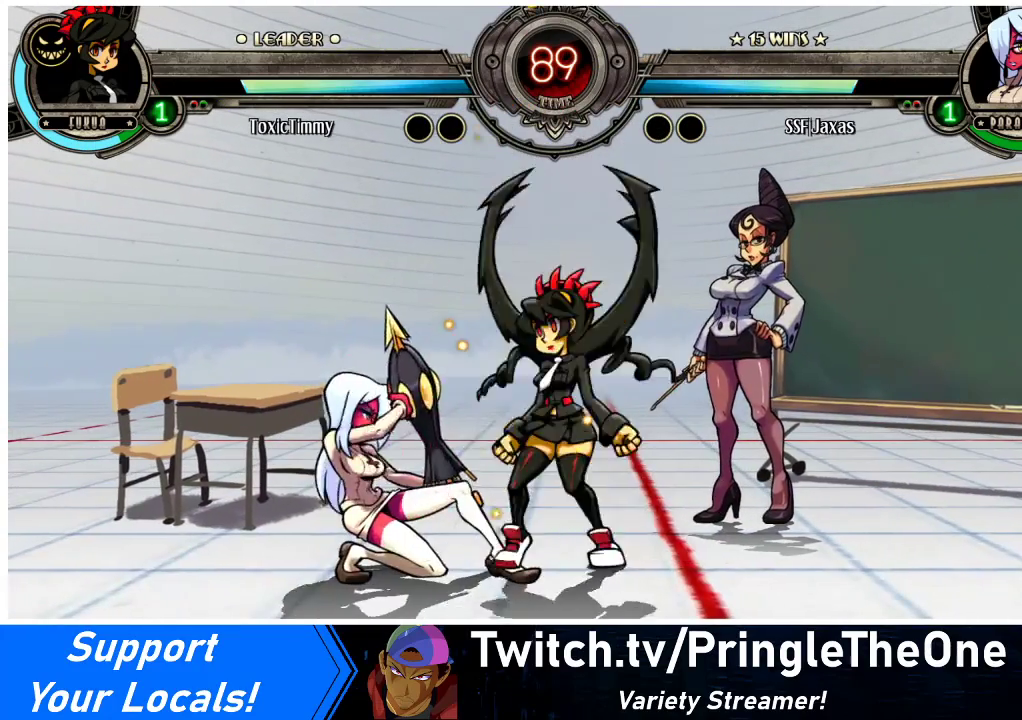
{"buttons": ["DPAD_LEFT"], "events": [[100, "CROSS", "down"], [233, "CROSS", "up"], [267, "DPAD_DOWN", "up"], [300, "CIRCLE", "down"], [467, "CIRCLE", "up"]]}
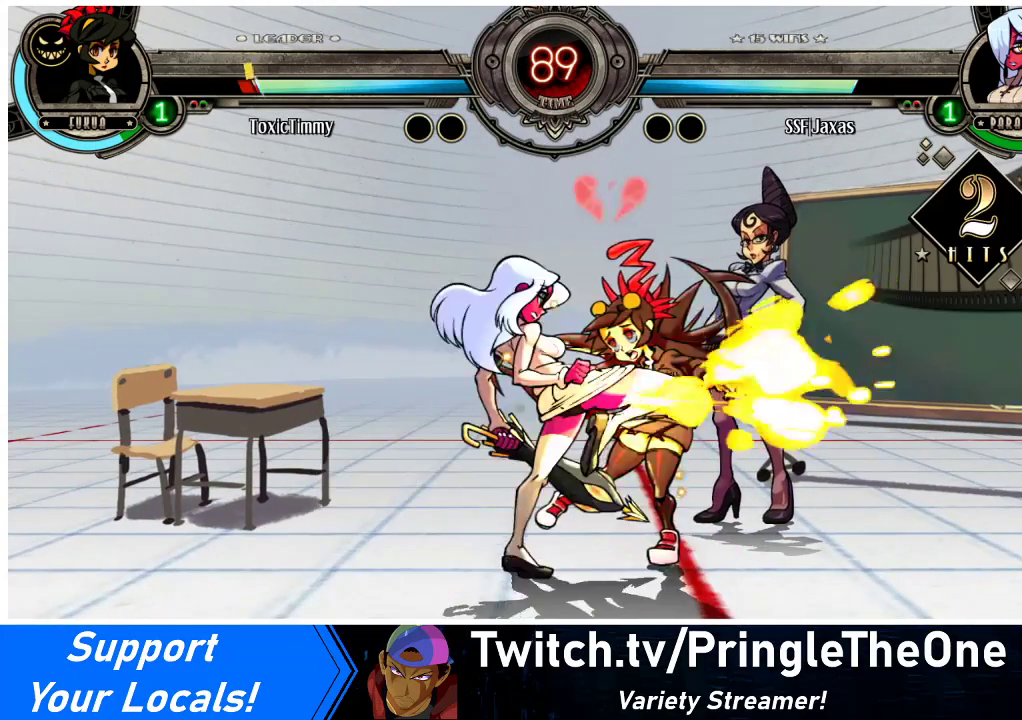
{"buttons": ["DPAD_RIGHT"], "events": [[100, "R2", "down"], [233, "R2", "up"], [400, "DPAD_LEFT", "up"], [433, "DPAD_RIGHT", "down"]]}
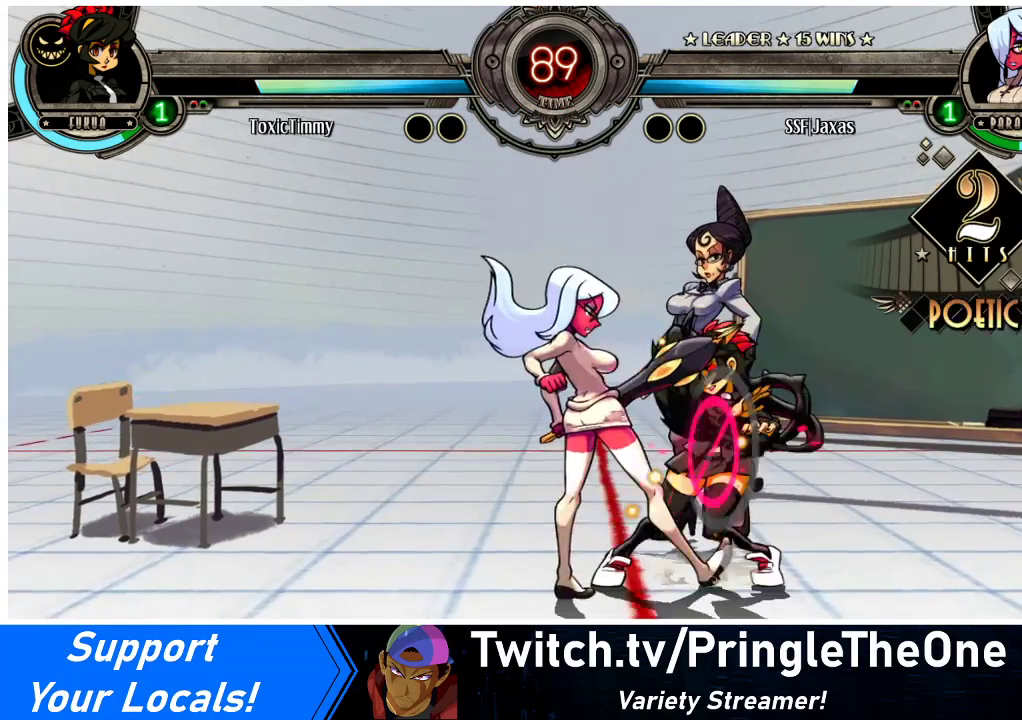
{"buttons": ["SQUARE"], "events": [[33, "SQUARE", "down"], [133, "SQUARE", "up"], [167, "DPAD_RIGHT", "up"], [500, "SQUARE", "down"]]}
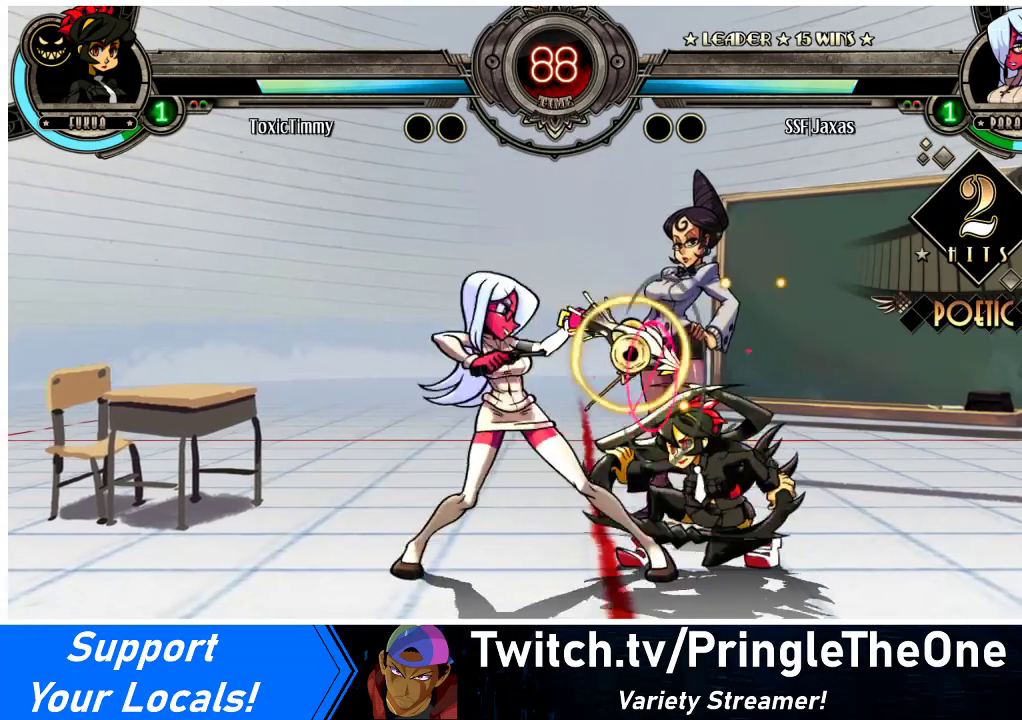
{"buttons": ["TRIANGLE"], "events": [[133, "SQUARE", "up"], [233, "SQUARE", "down"], [333, "SQUARE", "up"], [400, "TRIANGLE", "down"]]}
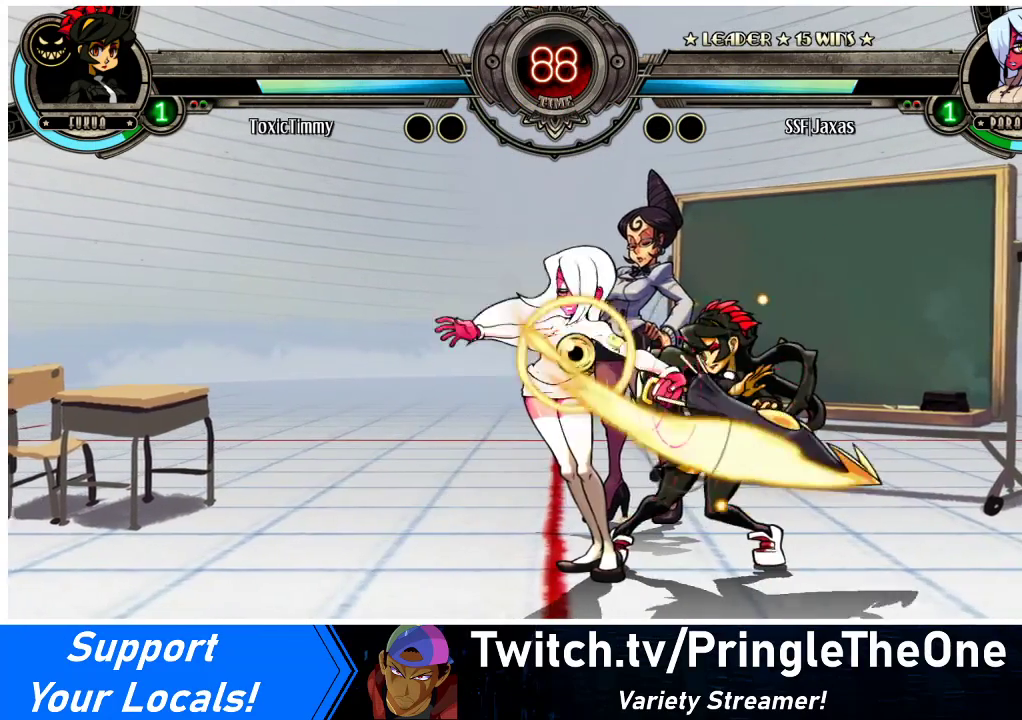
{"buttons": ["DPAD_LEFT"], "events": [[33, "TRIANGLE", "up"], [67, "DPAD_LEFT", "down"]]}
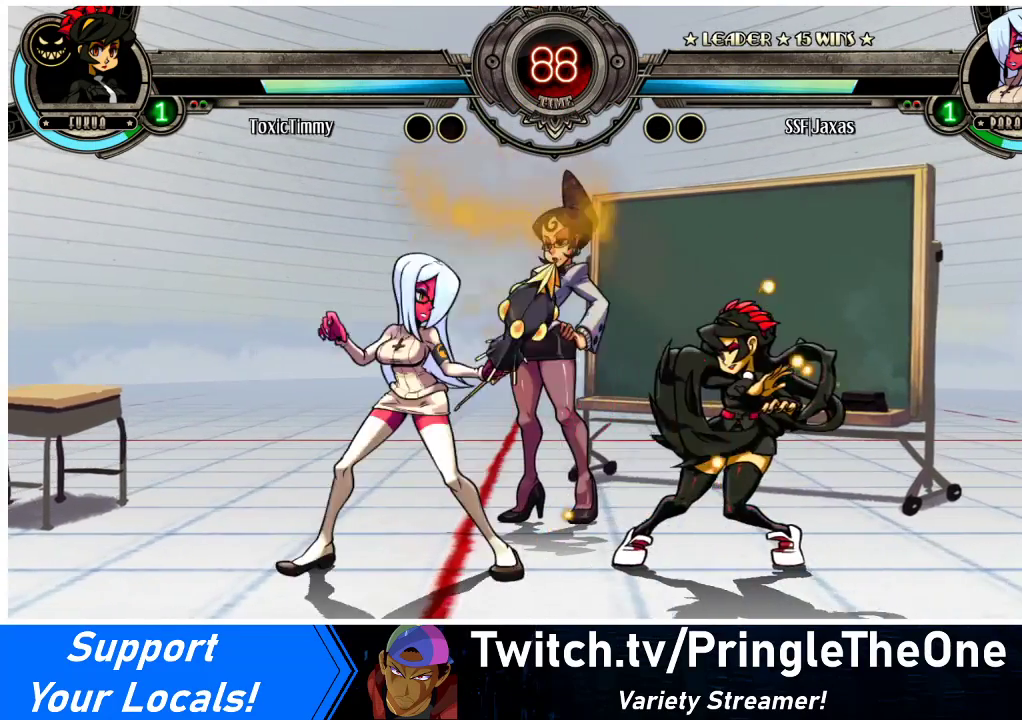
{"buttons": ["TRIANGLE"], "events": [[33, "DPAD_LEFT", "up"], [67, "DPAD_RIGHT", "down"], [167, "SQUARE", "down"], [200, "DPAD_RIGHT", "up"], [267, "SQUARE", "up"], [367, "TRIANGLE", "down"]]}
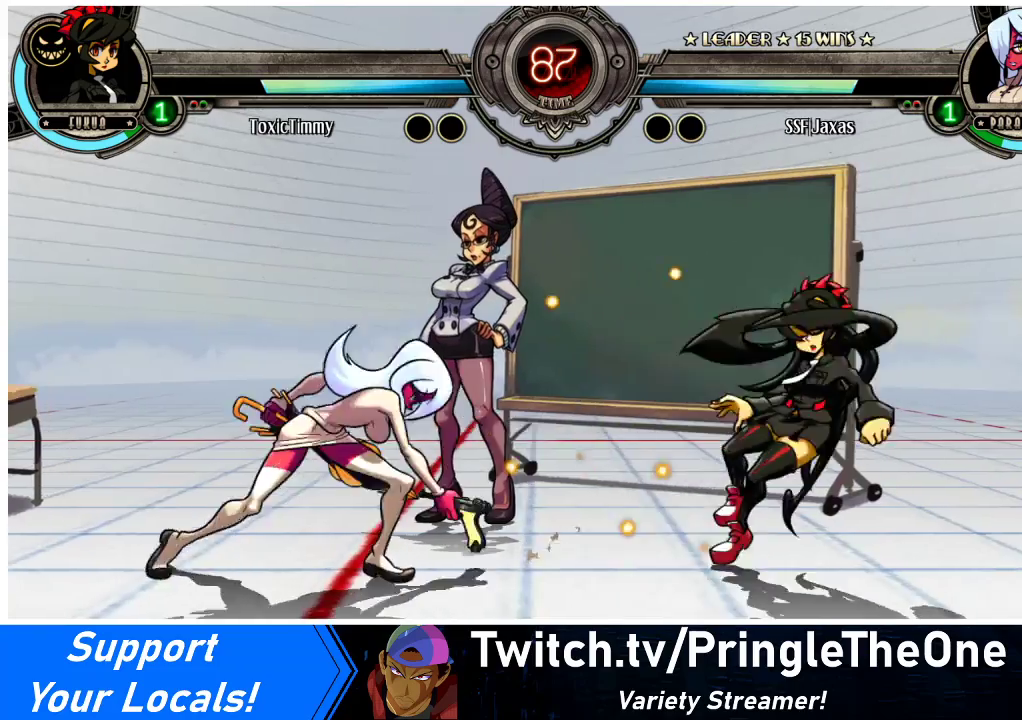
{"buttons": ["DPAD_UP", "DPAD_LEFT"], "events": [[33, "TRIANGLE", "up"], [267, "DPAD_RIGHT", "down"], [333, "DPAD_RIGHT", "up"], [400, "DPAD_RIGHT", "down"], [433, "DPAD_UP", "down"], [467, "DPAD_RIGHT", "up"], [500, "DPAD_LEFT", "down"]]}
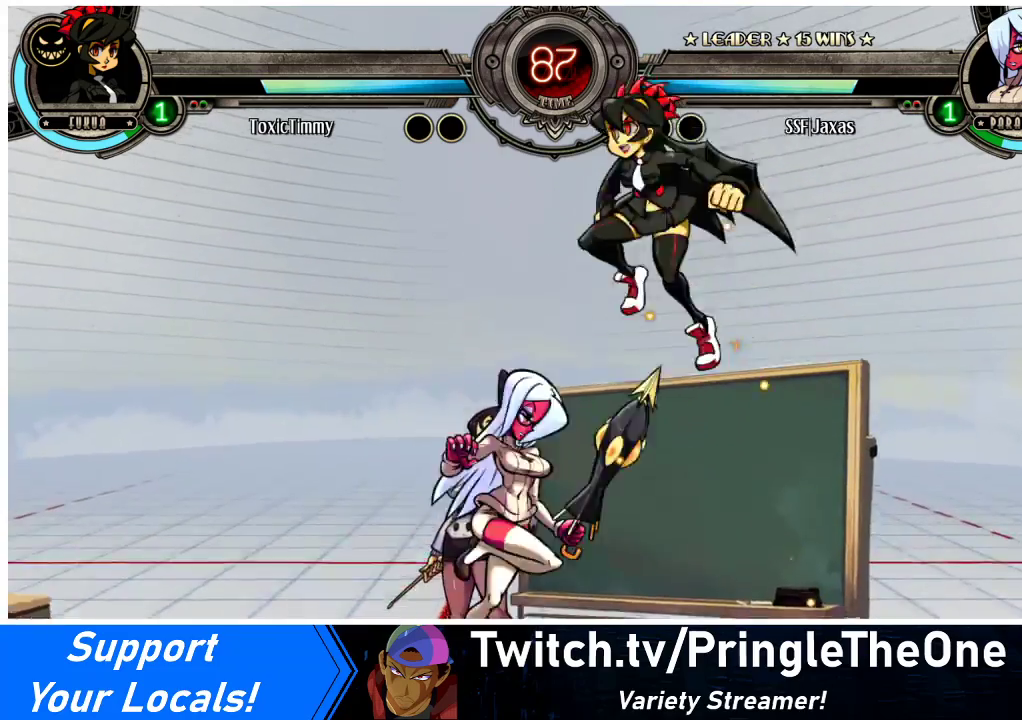
{"buttons": ["DPAD_LEFT"], "events": [[33, "DPAD_UP", "up"]]}
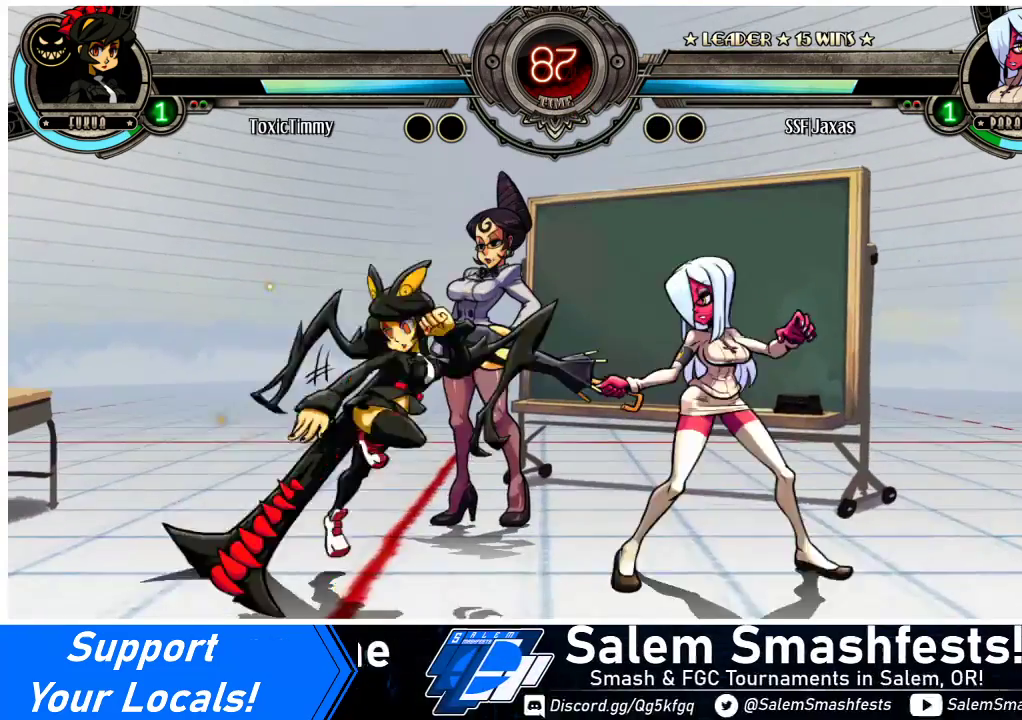
{"buttons": ["DPAD_RIGHT"], "events": [[100, "DPAD_DOWN", "down"], [100, "DPAD_LEFT", "up"], [133, "CROSS", "down"], [267, "CROSS", "up"], [367, "CIRCLE", "down"], [467, "DPAD_DOWN", "up"], [500, "CIRCLE", "up"], [500, "DPAD_RIGHT", "down"]]}
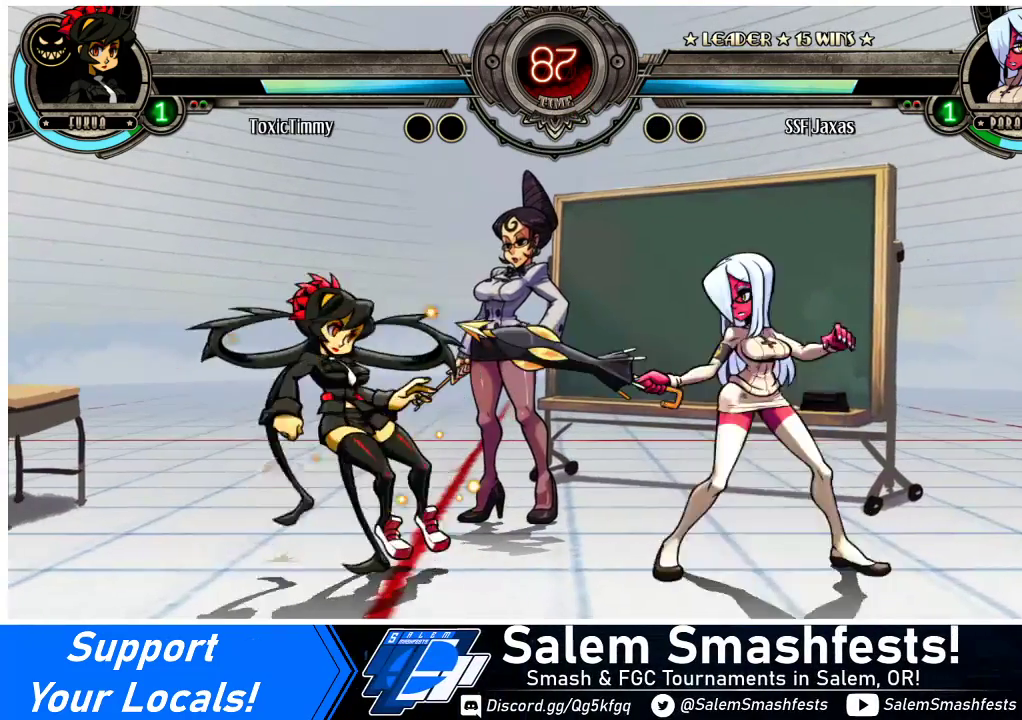
{"buttons": [], "events": [[433, "DPAD_RIGHT", "up"]]}
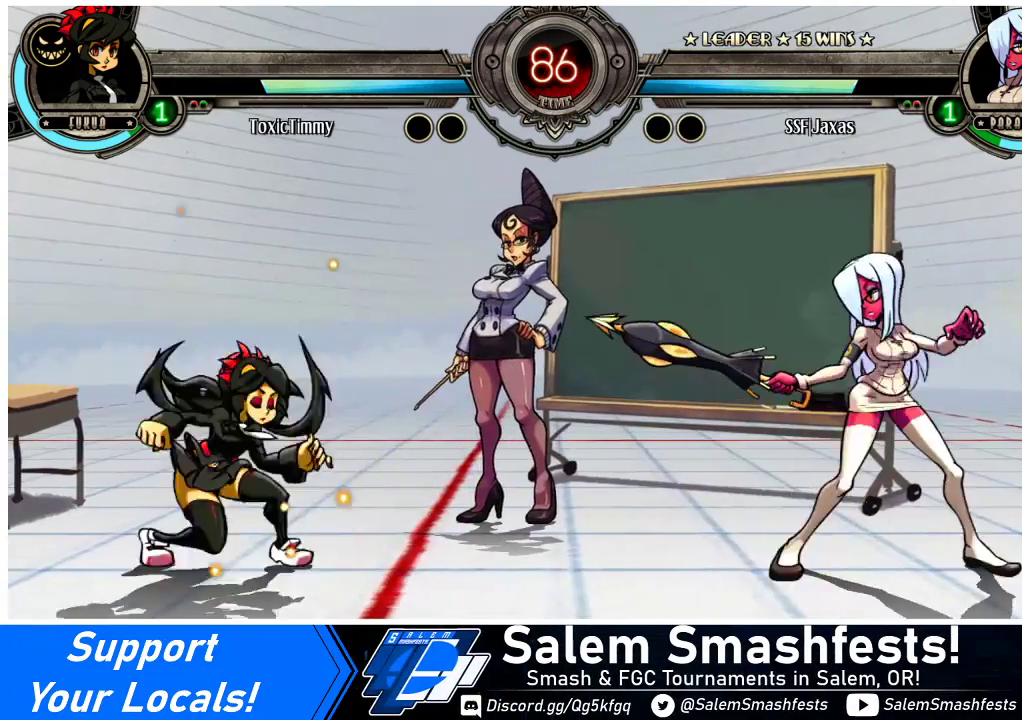
{"buttons": [], "events": [[167, "DPAD_LEFT", "down"], [267, "DPAD_LEFT", "up"], [333, "DPAD_LEFT", "down"], [400, "DPAD_UP", "down"], [500, "DPAD_LEFT", "up"], [500, "DPAD_UP", "up"]]}
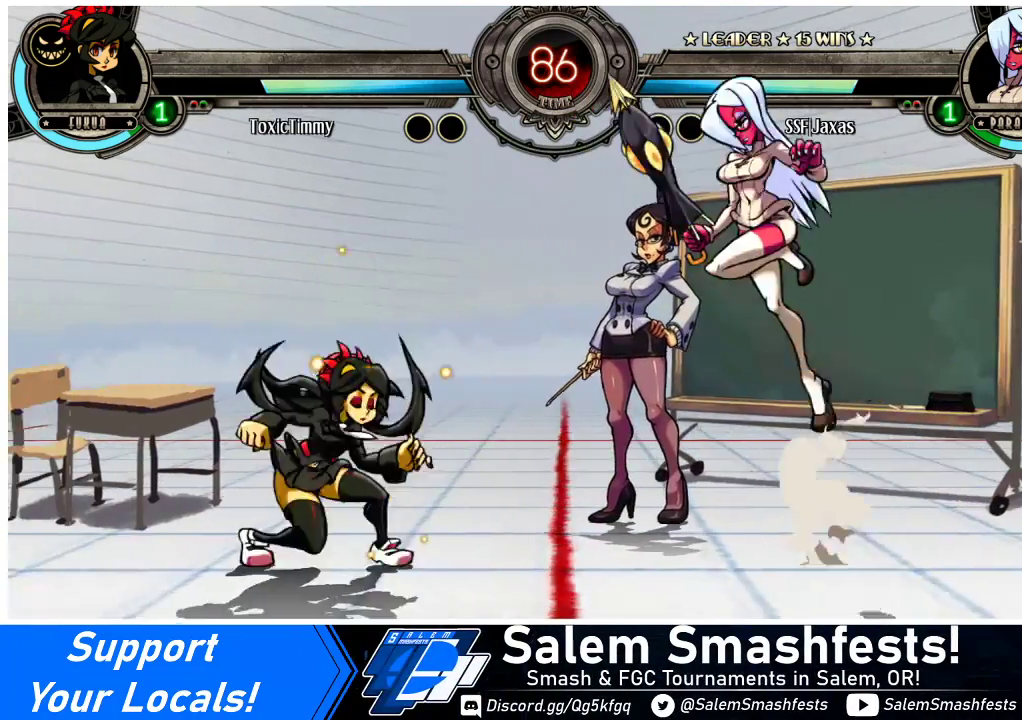
{"buttons": ["DPAD_DOWN"], "events": [[100, "DPAD_RIGHT", "down"], [133, "R1", "down"], [233, "R1", "up"], [433, "DPAD_DOWN", "down"], [467, "DPAD_RIGHT", "up"]]}
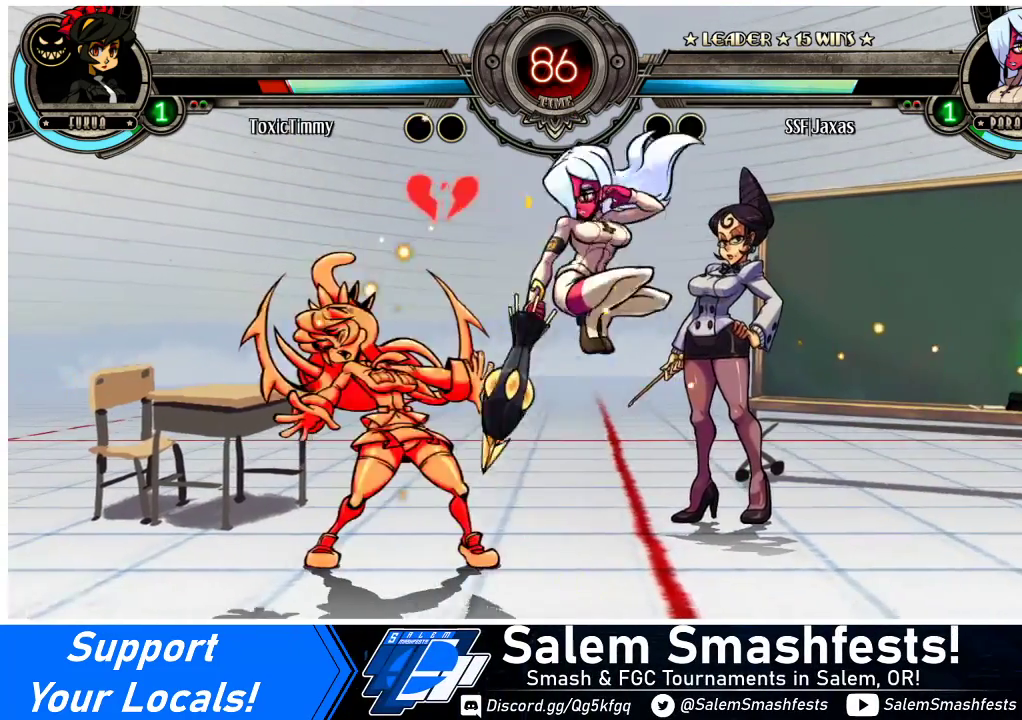
{"buttons": ["DPAD_DOWN"], "events": [[233, "CROSS", "down"], [333, "CROSS", "up"], [367, "CIRCLE", "down"], [500, "CIRCLE", "up"]]}
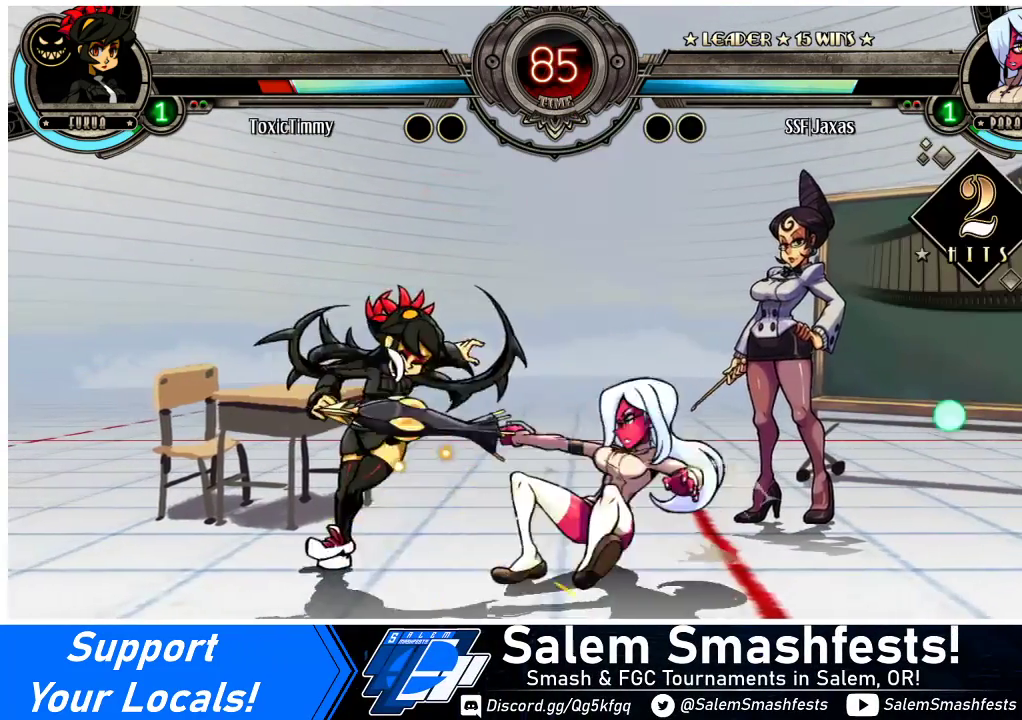
{"buttons": ["DPAD_RIGHT"], "events": [[33, "DPAD_DOWN", "up"], [33, "DPAD_RIGHT", "down"], [267, "R1", "down"], [400, "R1", "up"]]}
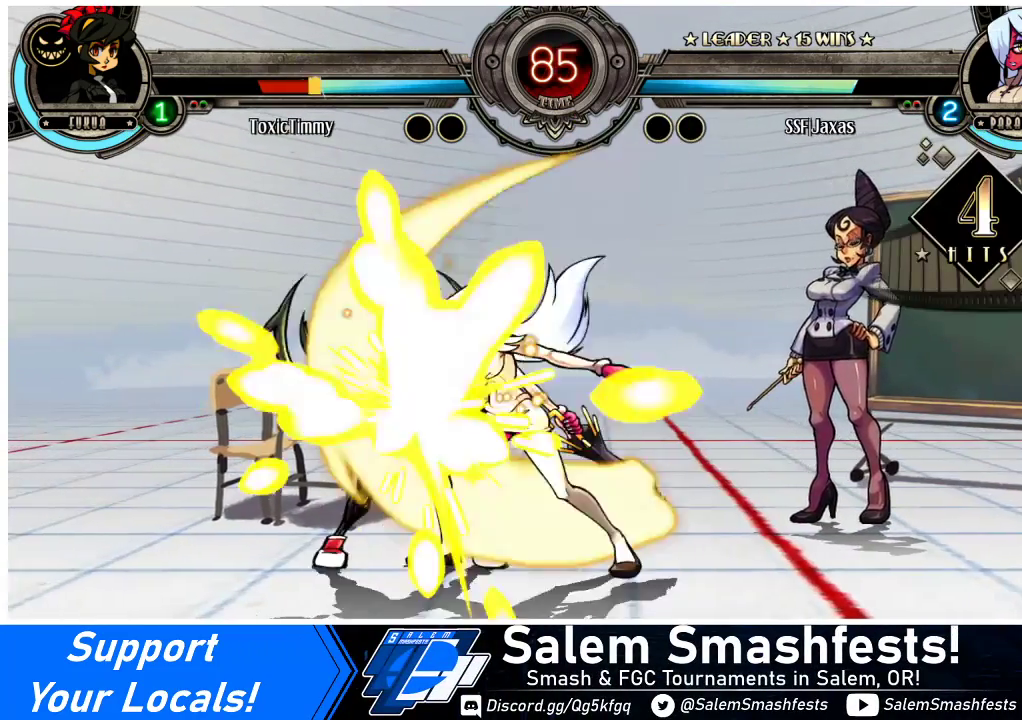
{"buttons": ["SQUARE", "DPAD_LEFT"], "events": [[133, "R1", "down"], [367, "DPAD_RIGHT", "up"], [400, "DPAD_LEFT", "down"], [400, "R1", "up"], [500, "SQUARE", "down"]]}
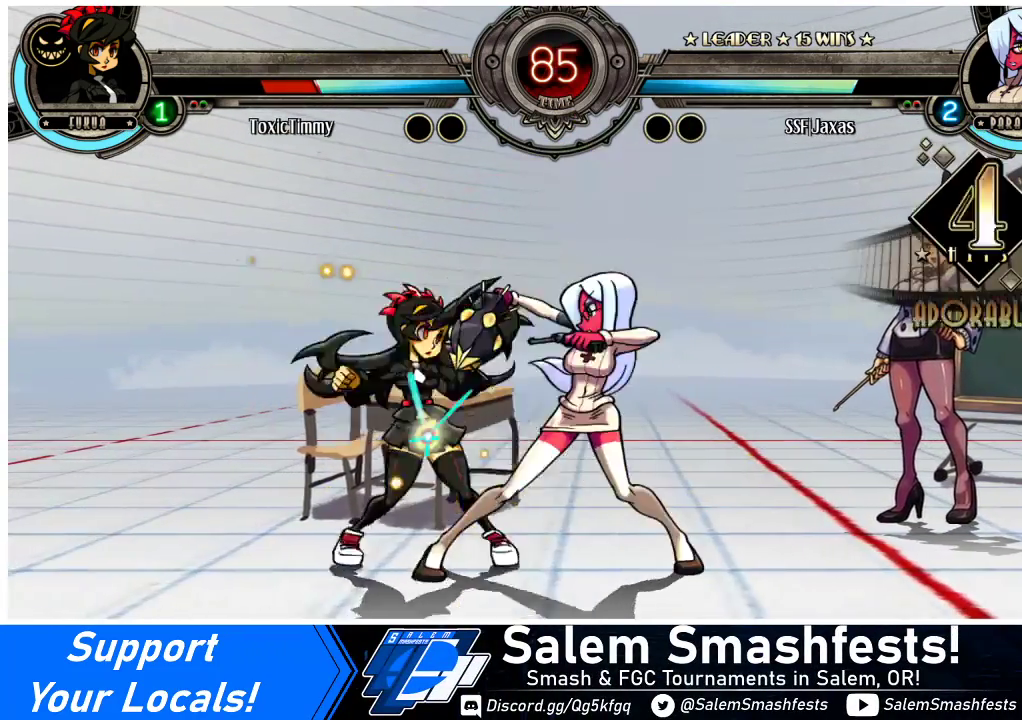
{"buttons": [], "events": [[133, "SQUARE", "up"], [200, "DPAD_LEFT", "up"], [400, "DPAD_RIGHT", "down"], [467, "DPAD_RIGHT", "up"]]}
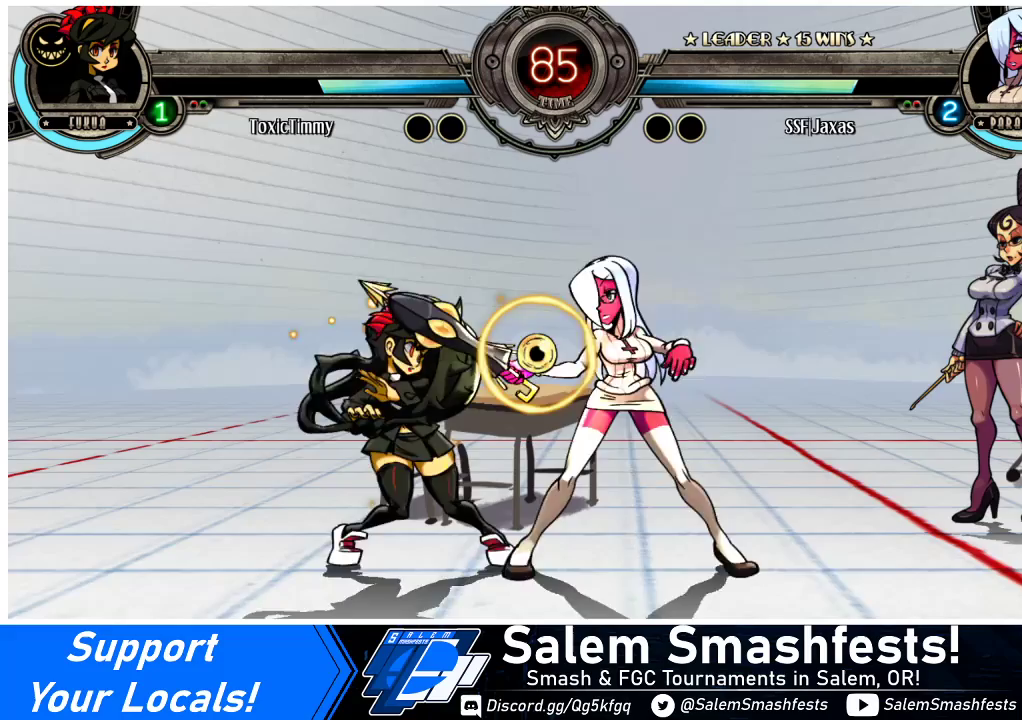
{"buttons": [], "events": [[100, "DPAD_DOWN", "down"], [167, "CROSS", "down"], [267, "CROSS", "up"], [333, "CIRCLE", "down"], [500, "CIRCLE", "up"], [500, "DPAD_DOWN", "up"]]}
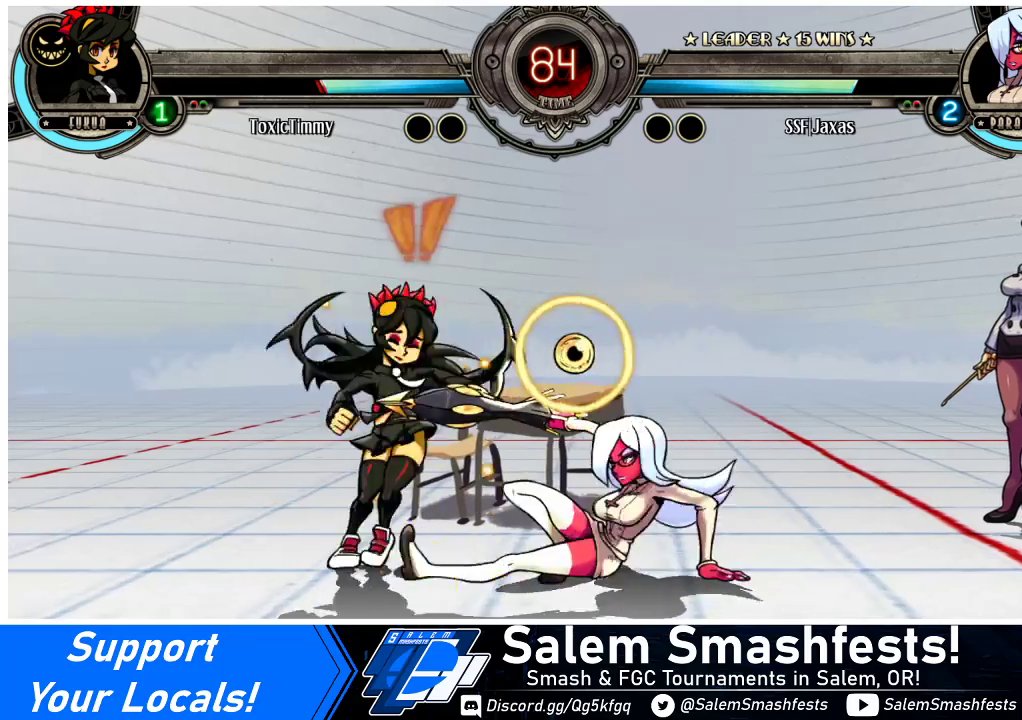
{"buttons": ["DPAD_LEFT"], "events": [[33, "DPAD_RIGHT", "down"], [167, "R2", "down"], [300, "R2", "up"], [500, "DPAD_LEFT", "down"], [500, "DPAD_RIGHT", "up"]]}
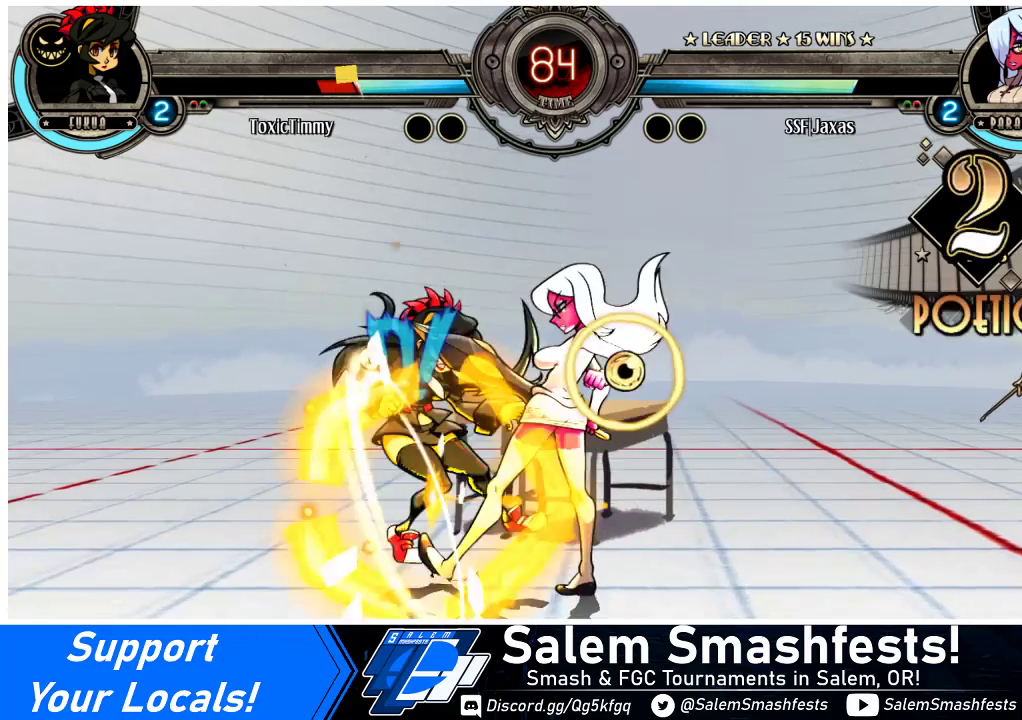
{"buttons": [], "events": [[67, "SQUARE", "down"], [200, "SQUARE", "up"], [233, "DPAD_LEFT", "up"]]}
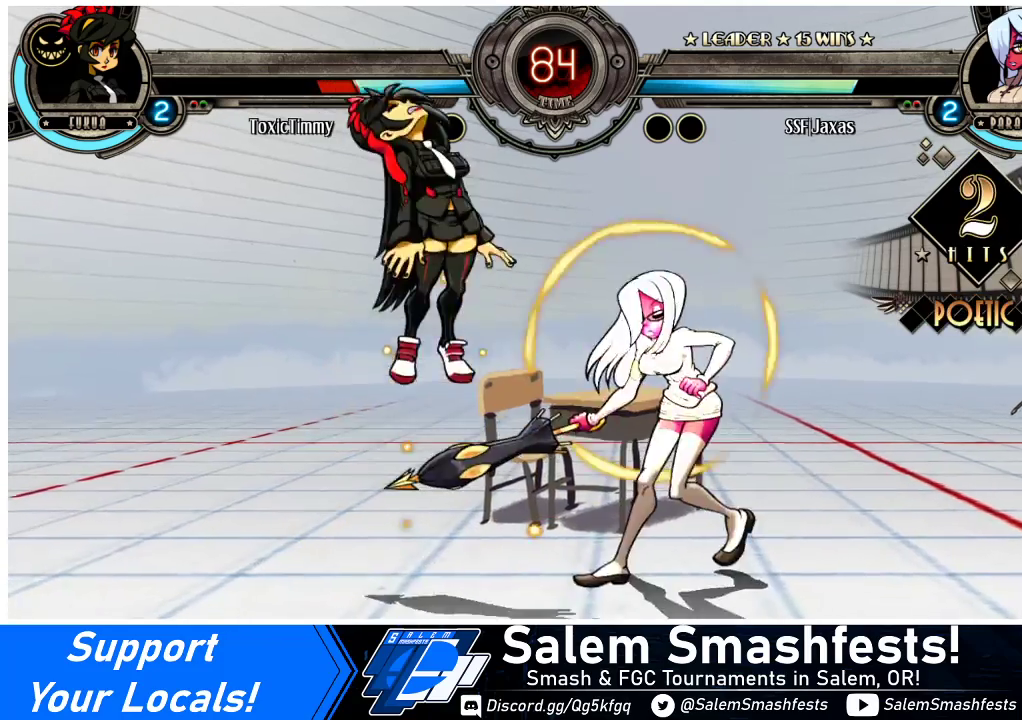
{"buttons": ["CIRCLE"], "events": [[67, "DPAD_LEFT", "down"], [100, "DPAD_LEFT", "up"], [167, "DPAD_LEFT", "down"], [233, "CROSS", "down"], [267, "DPAD_LEFT", "up"], [300, "CROSS", "up"], [367, "CIRCLE", "down"]]}